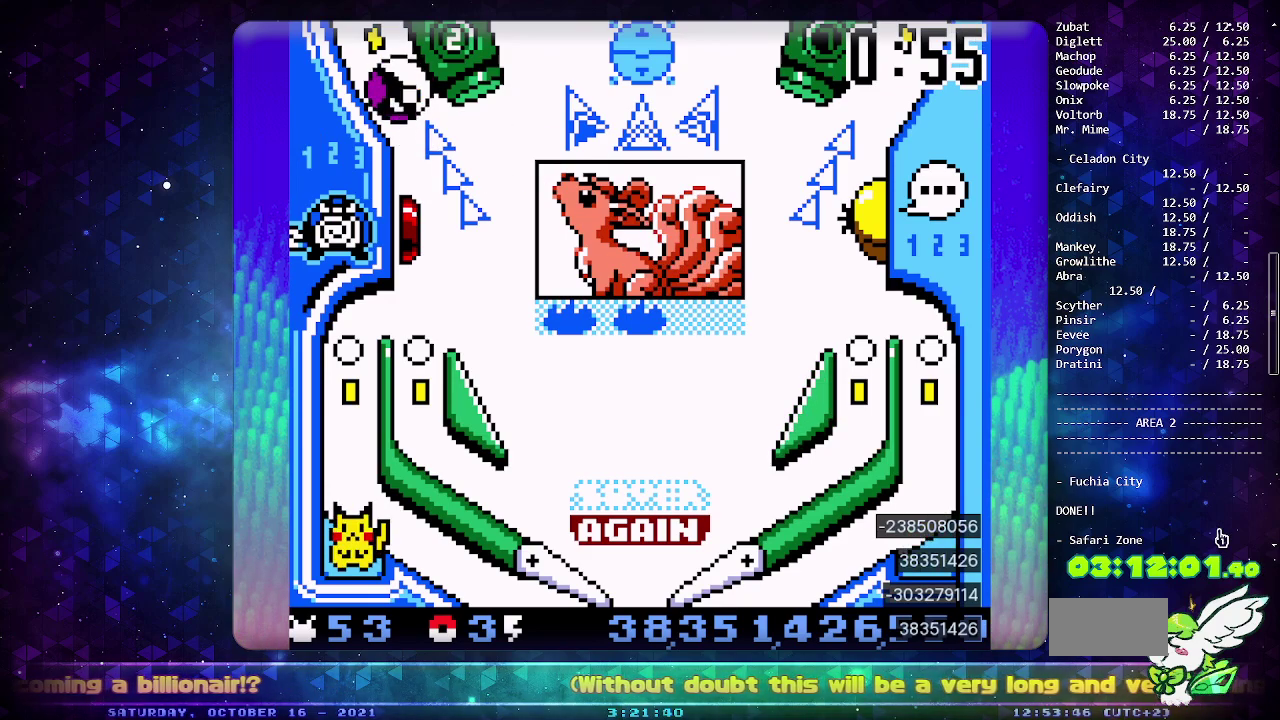
Gameplay with a controller (PlayStation layout); each line is a JSON object with the inputs held at the frame after it. "events" lists button and stick changes between this image and that frame as [ms after this image, input, new state], when the widget could be followed in between. Not read: L2 L3 R2 R3.
{"buttons": ["CROSS"], "events": [[233, "DPAD_DOWN", "down"], [383, "DPAD_DOWN", "up"], [433, "CROSS", "down"]]}
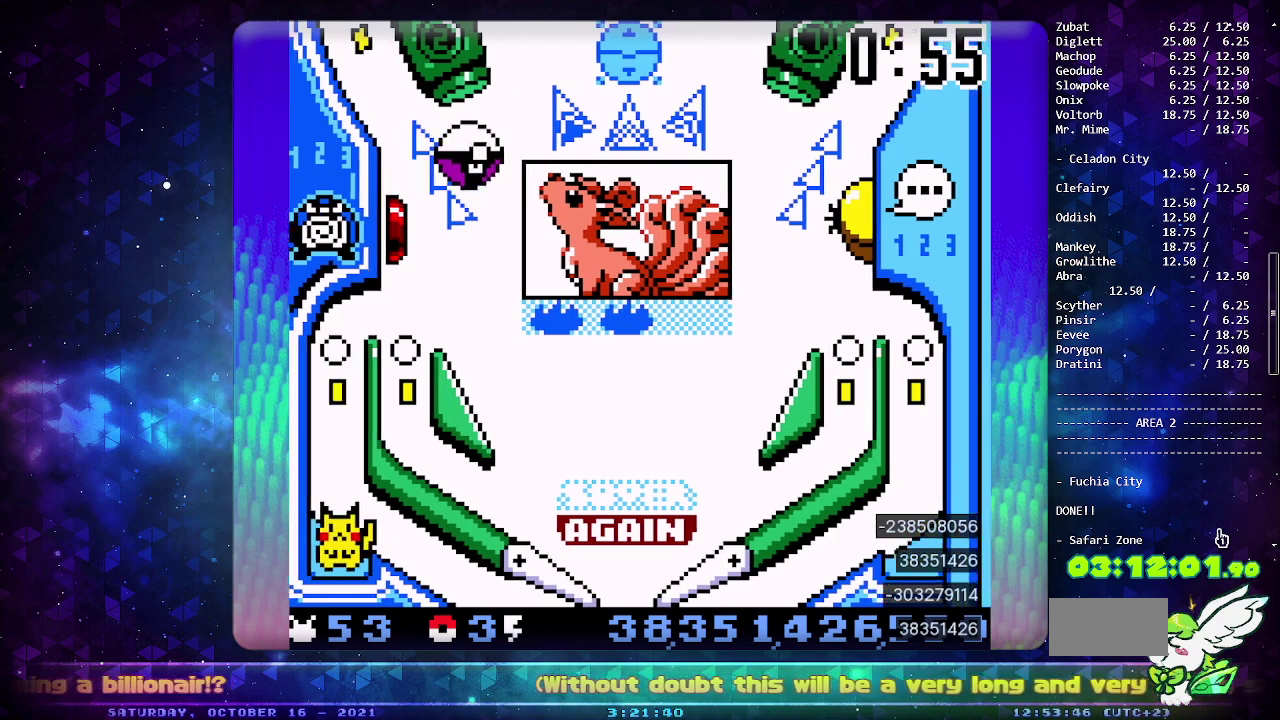
{"buttons": ["CIRCLE"], "events": [[33, "CROSS", "up"], [83, "CROSS", "down"], [183, "CROSS", "up"], [267, "CROSS", "down"], [350, "CROSS", "up"], [467, "CIRCLE", "down"]]}
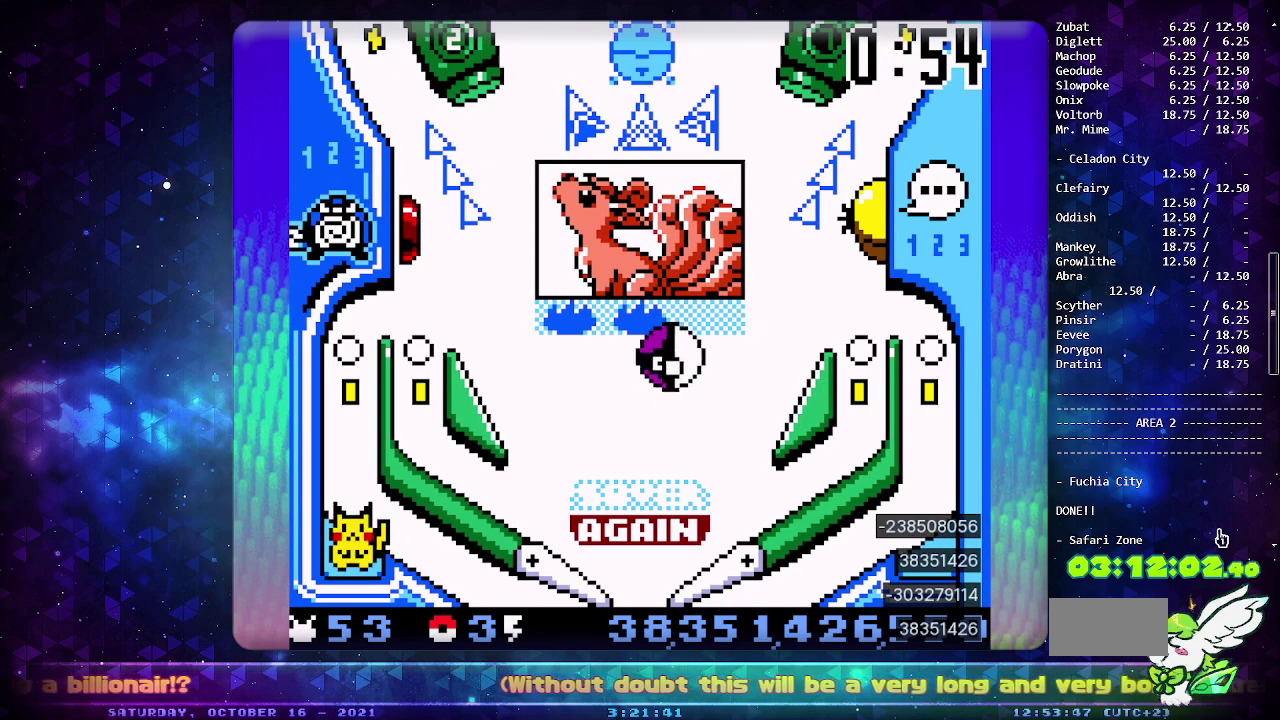
{"buttons": ["CIRCLE"], "events": []}
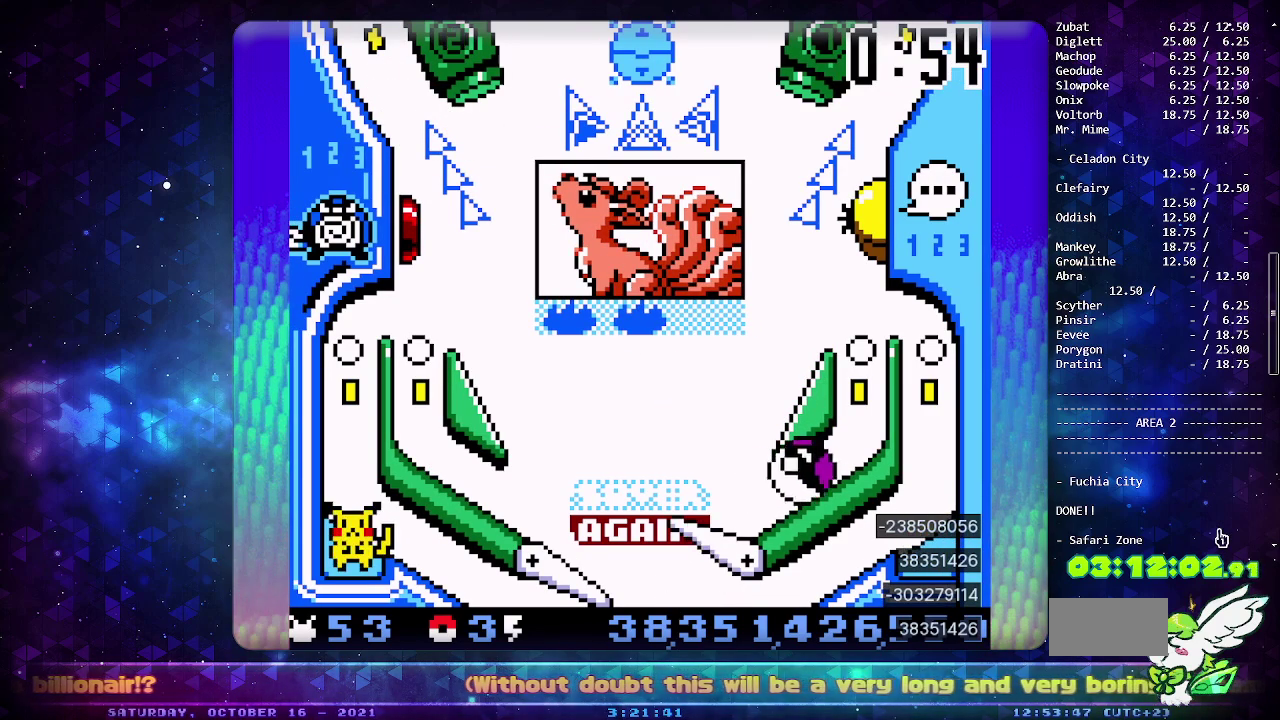
{"buttons": ["CIRCLE"], "events": []}
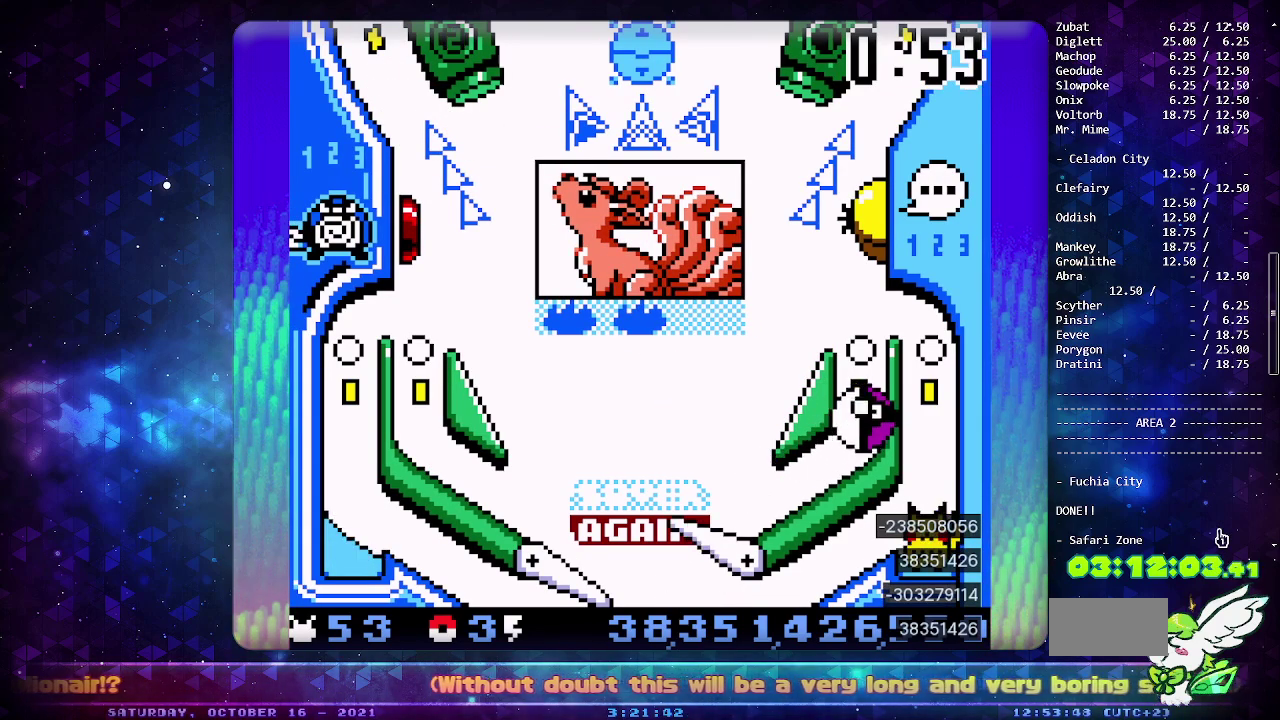
{"buttons": ["CIRCLE"], "events": []}
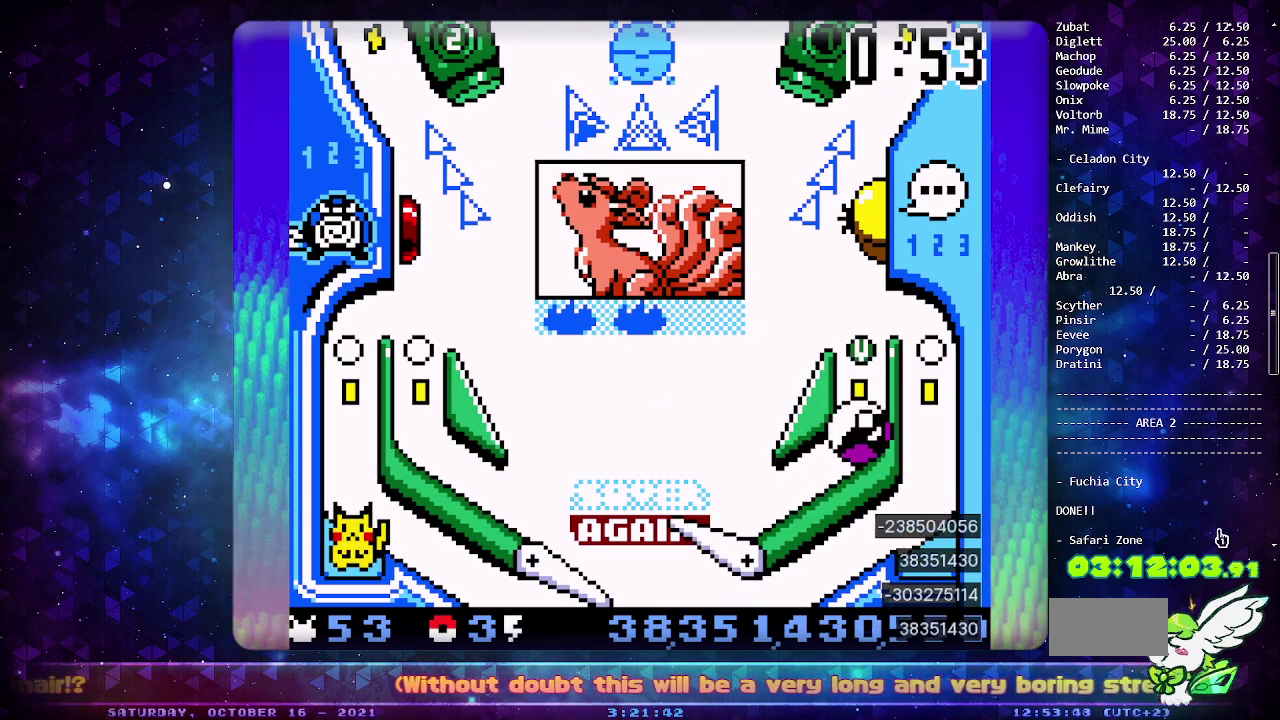
{"buttons": ["CIRCLE"], "events": [[17, "SELECT", "down"], [200, "SELECT", "up"]]}
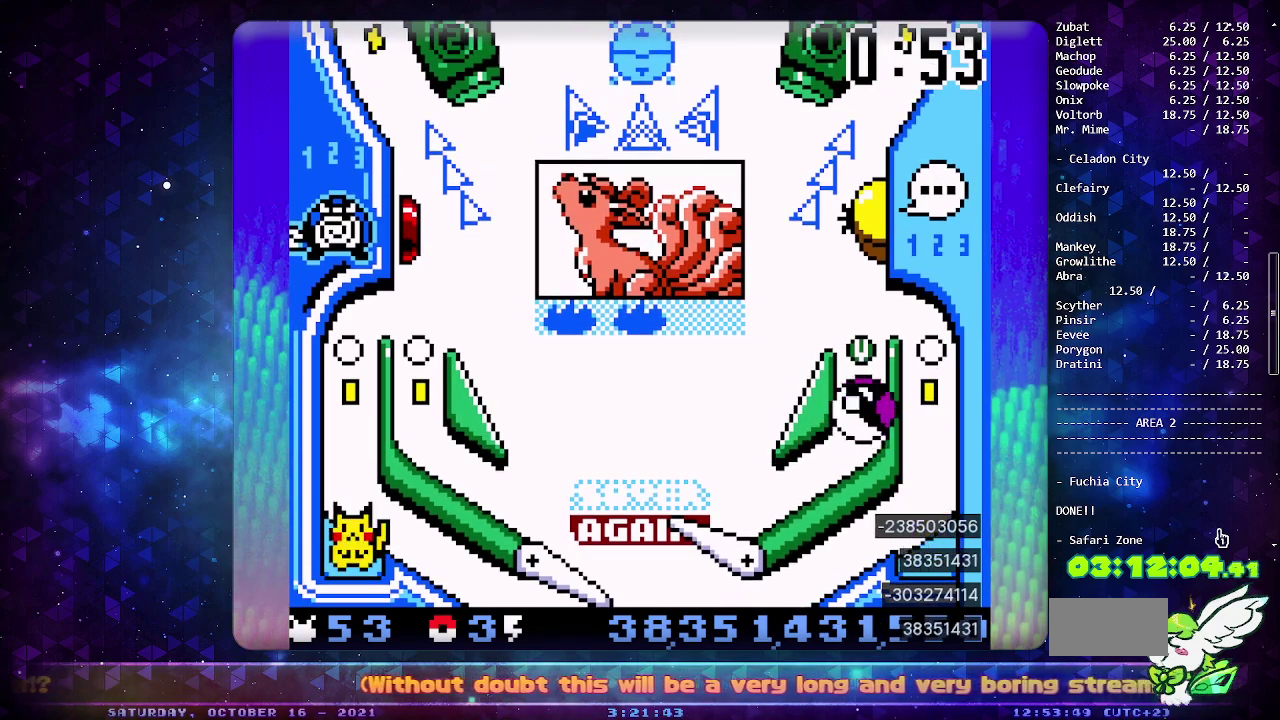
{"buttons": ["CIRCLE"], "events": [[367, "DPAD_DOWN", "down"], [500, "DPAD_DOWN", "up"]]}
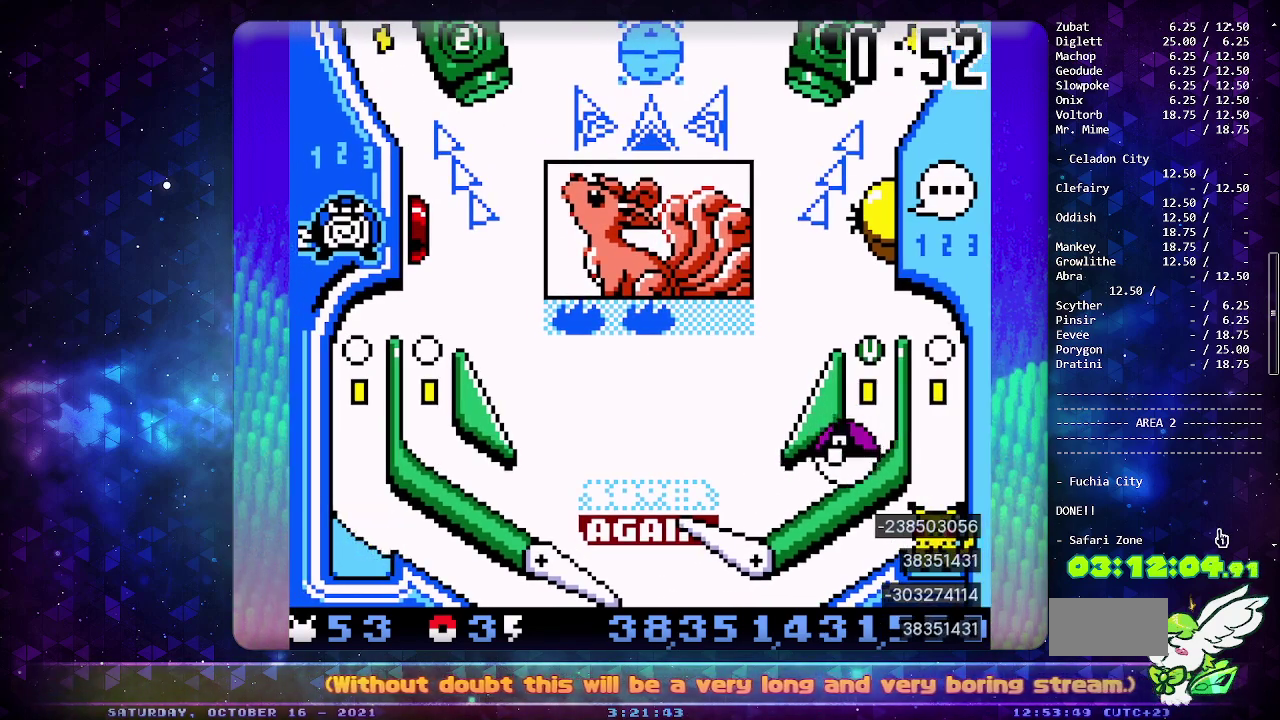
{"buttons": ["CIRCLE"], "events": []}
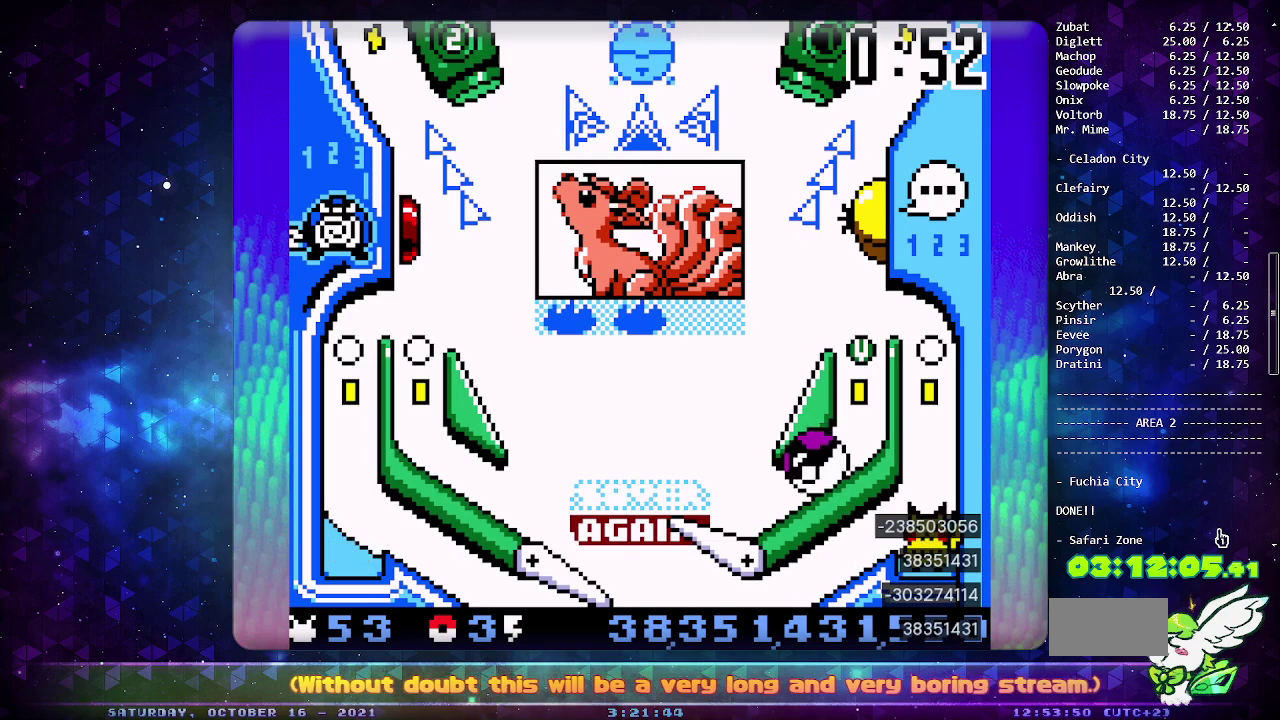
{"buttons": ["CIRCLE"], "events": []}
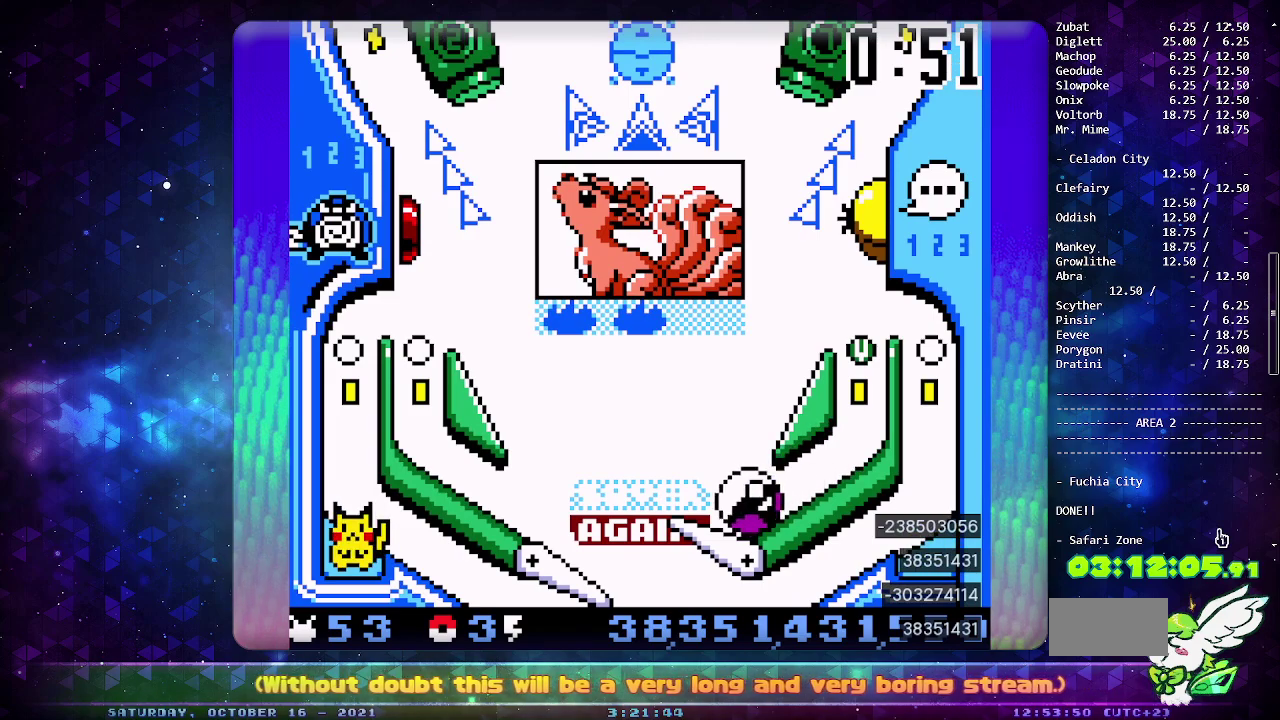
{"buttons": ["CIRCLE"], "events": [[150, "CIRCLE", "up"], [483, "CIRCLE", "down"]]}
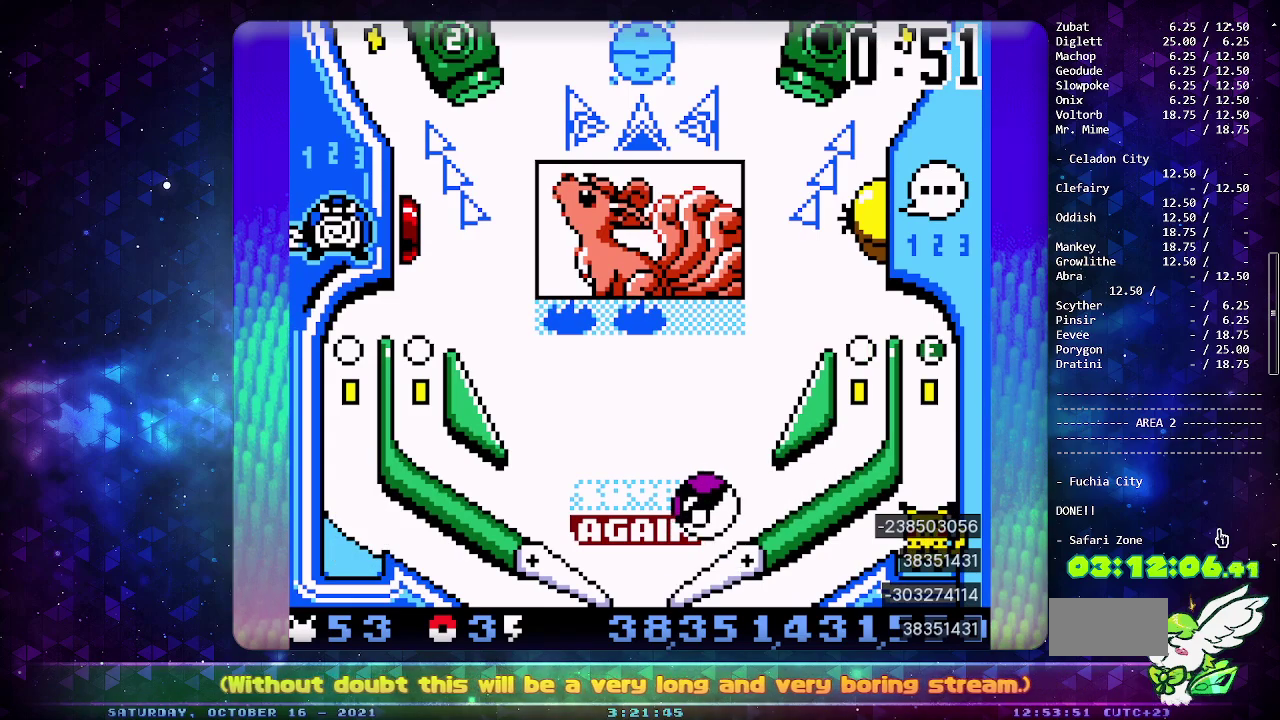
{"buttons": [], "events": [[200, "CIRCLE", "up"]]}
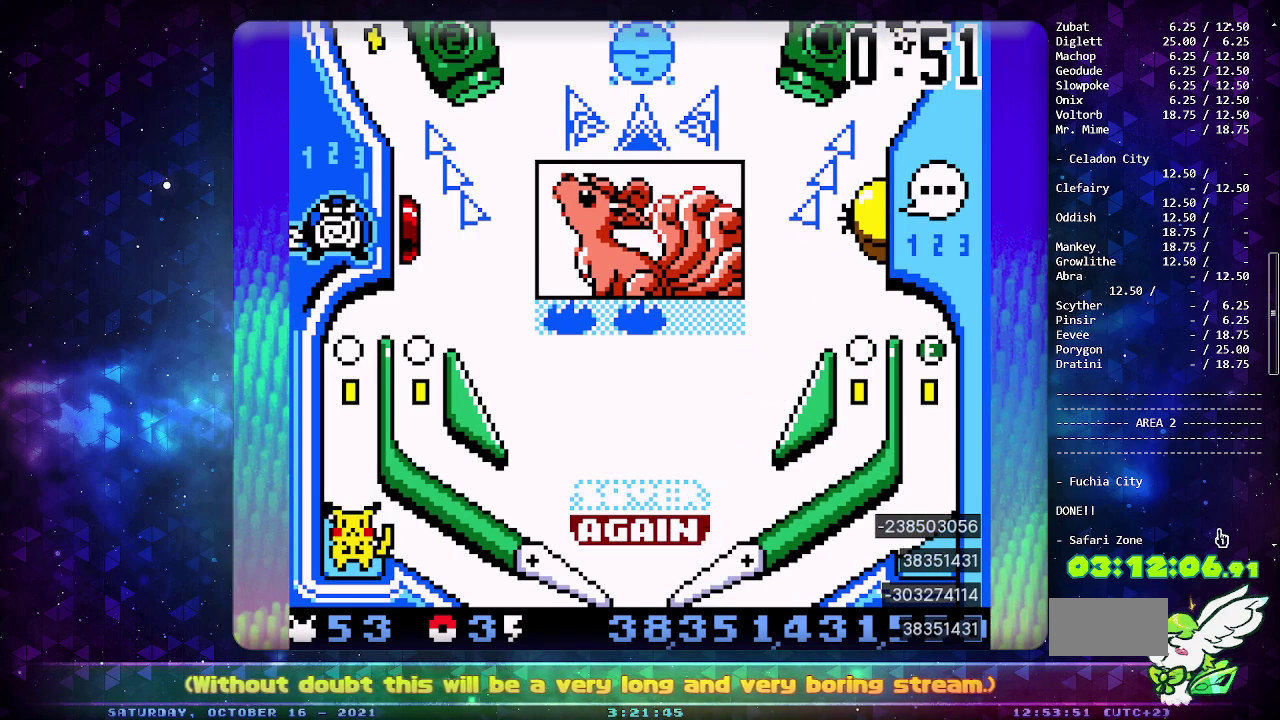
{"buttons": [], "events": []}
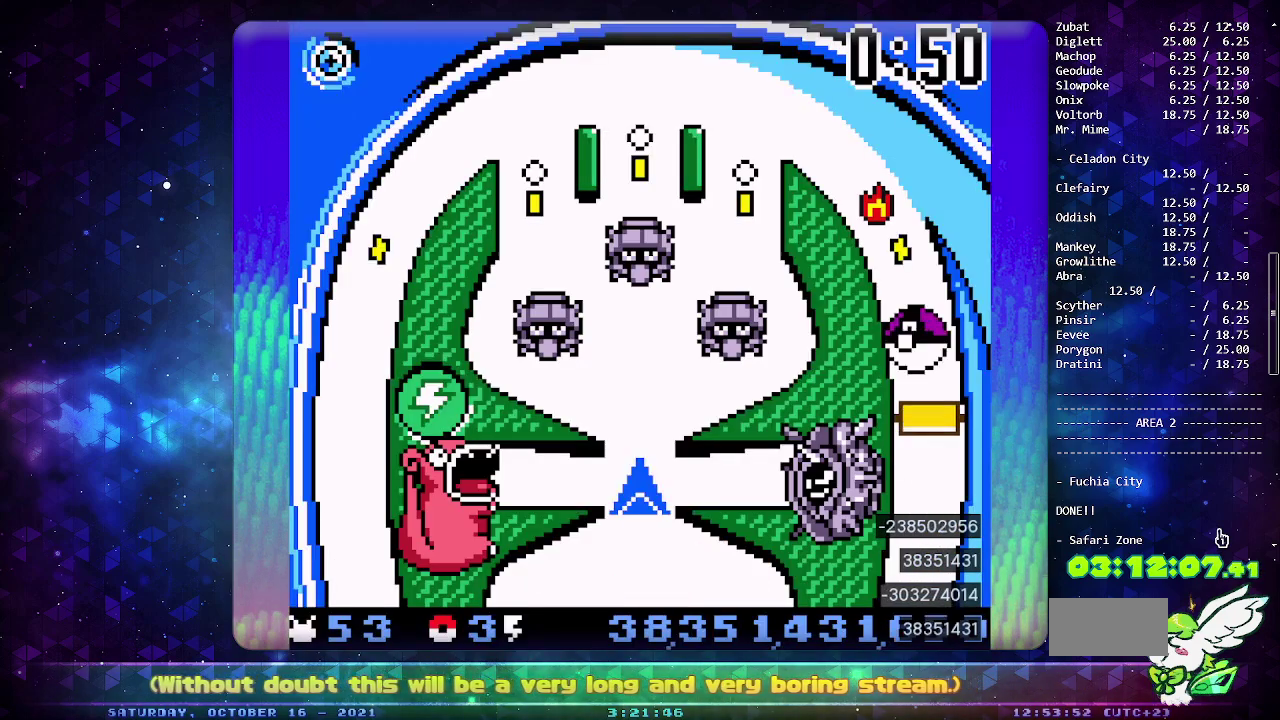
{"buttons": [], "events": []}
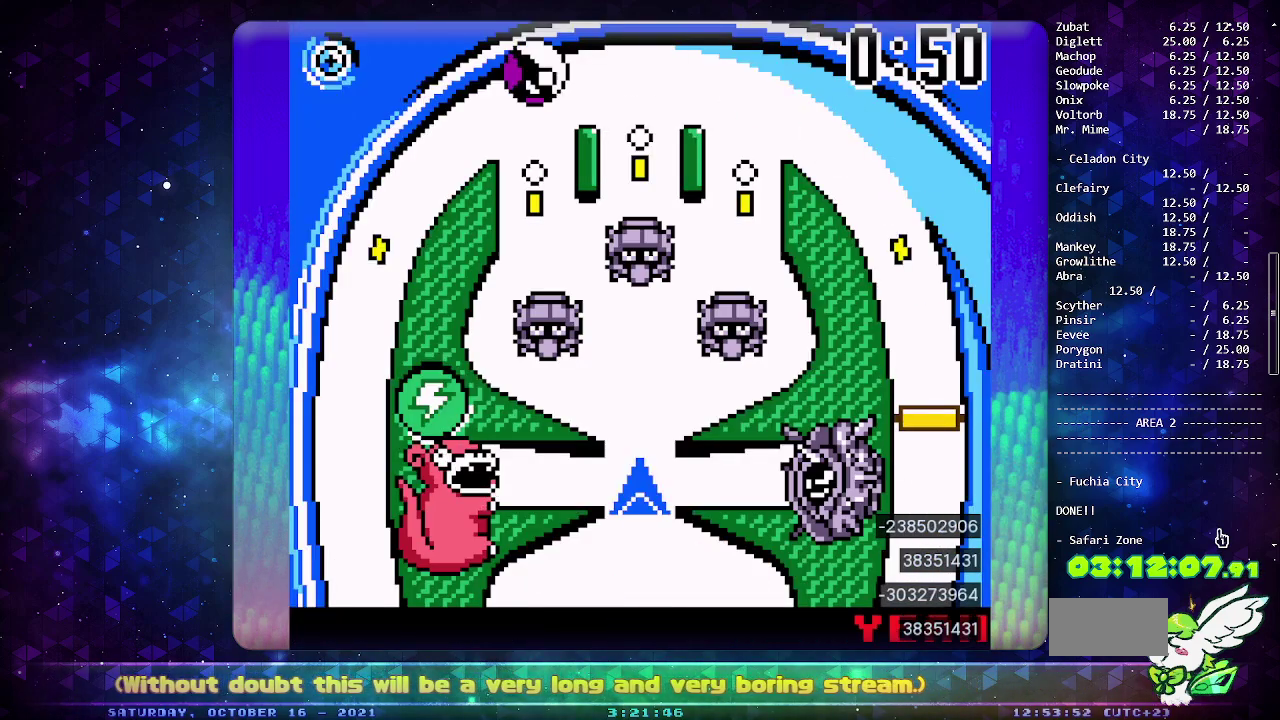
{"buttons": [], "events": []}
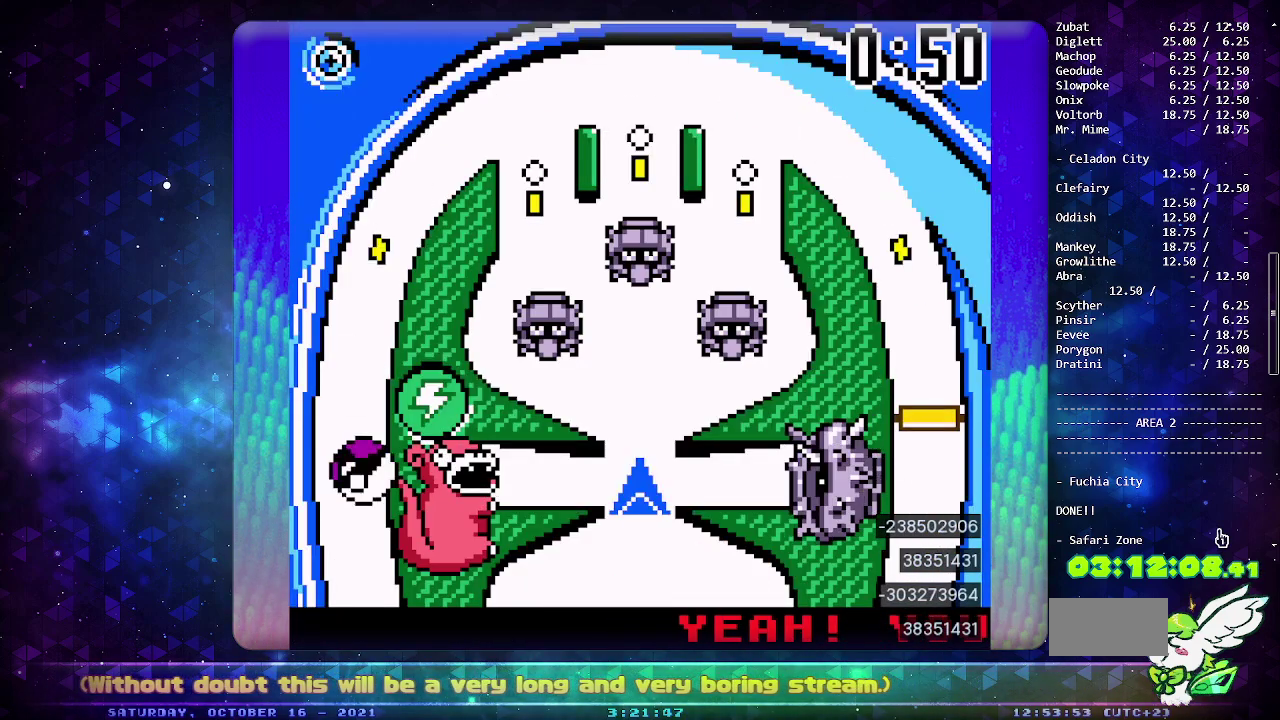
{"buttons": [], "events": []}
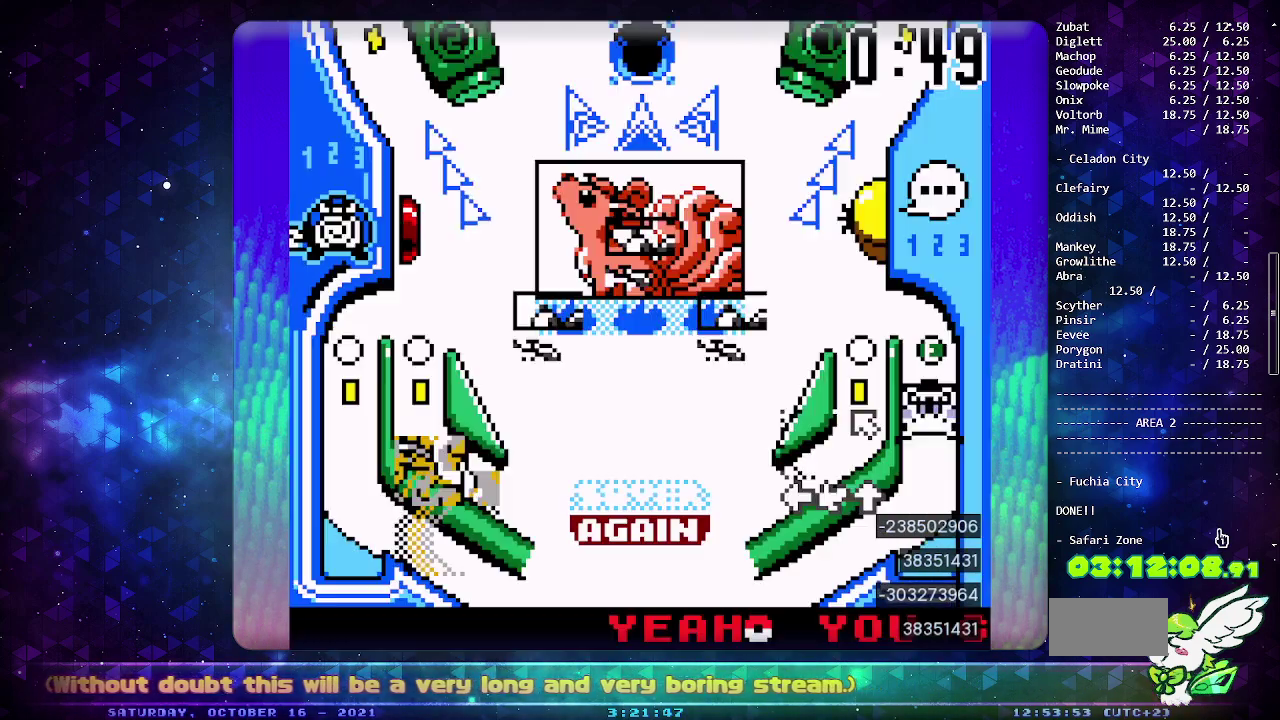
{"buttons": ["DPAD_LEFT"], "events": [[150, "DPAD_DOWN", "down"], [267, "DPAD_DOWN", "up"], [267, "DPAD_LEFT", "down"]]}
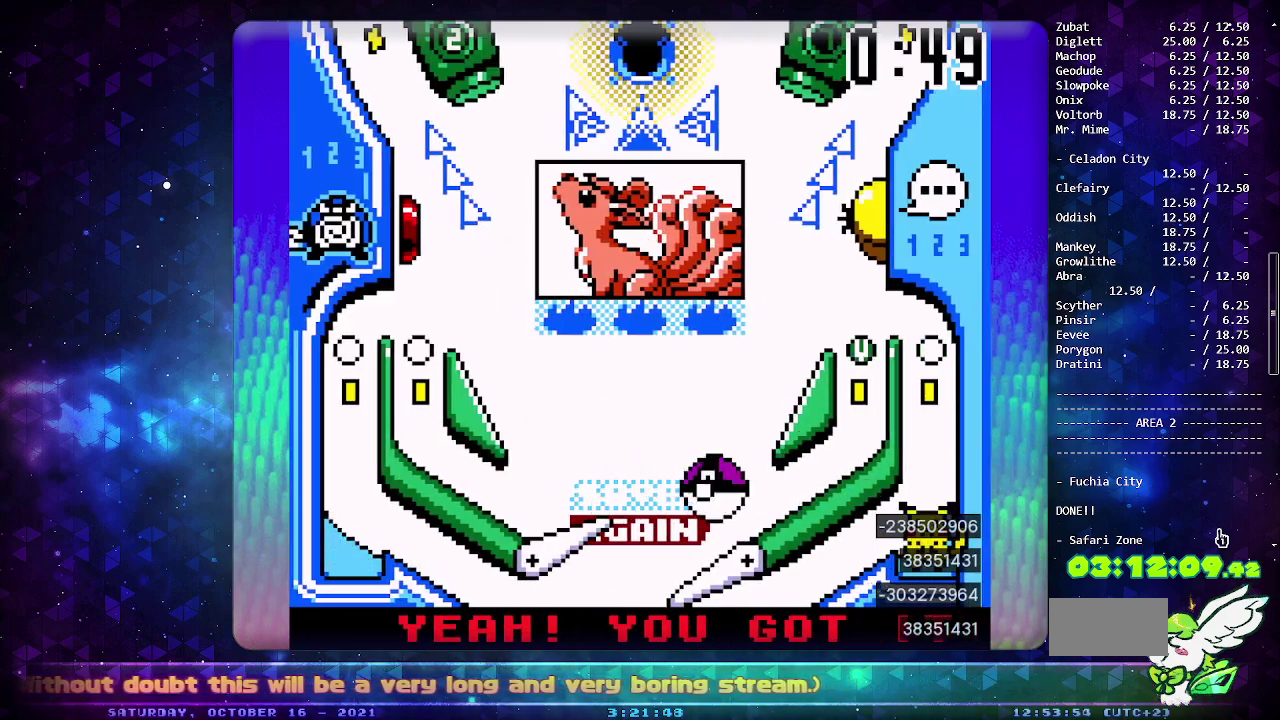
{"buttons": ["CIRCLE"], "events": [[67, "DPAD_LEFT", "up"], [317, "CIRCLE", "down"]]}
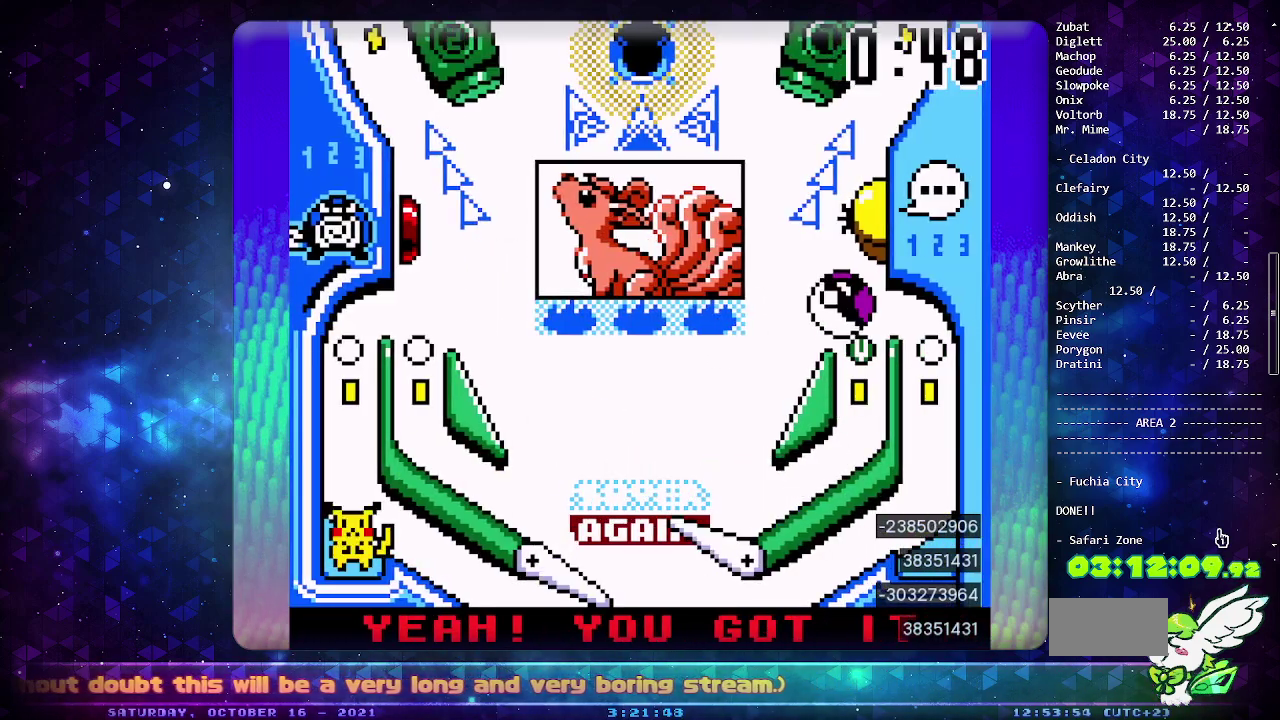
{"buttons": [], "events": [[50, "CIRCLE", "up"], [383, "DPAD_DOWN", "down"], [483, "DPAD_DOWN", "up"]]}